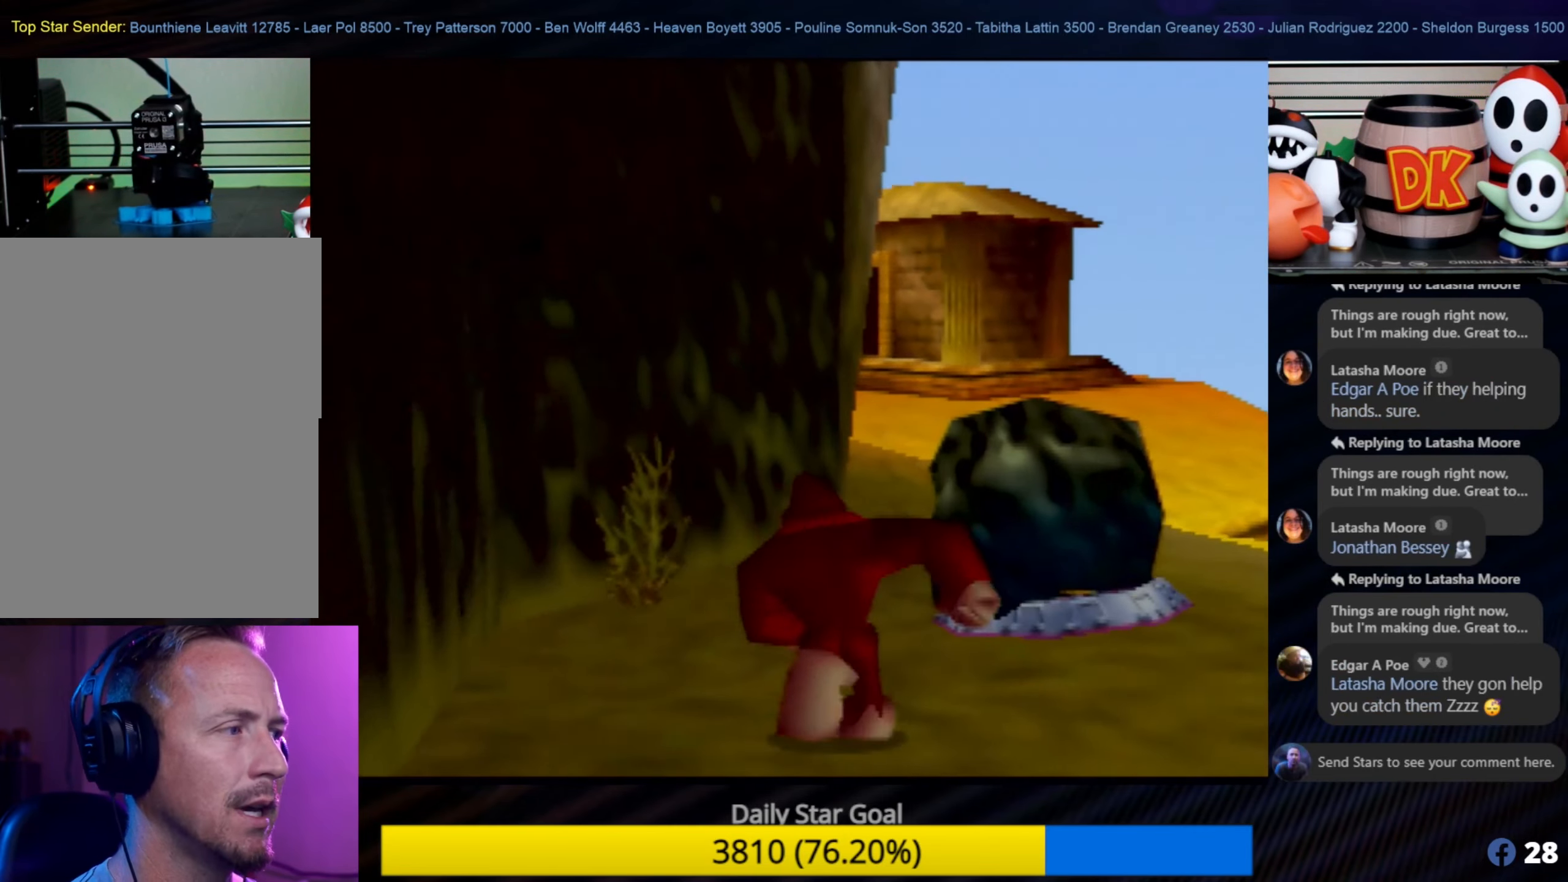
Gameplay with a controller (Nintendo layout); each line is a JSON object with the inputs held at the frame after it. "events" lists button and stick changes between this image and that frame as [ms after this image, input, new state], when the widget could be followed in between. Not read: L1 L3 R3.
{"buttons": [], "left_stick": "up", "events": []}
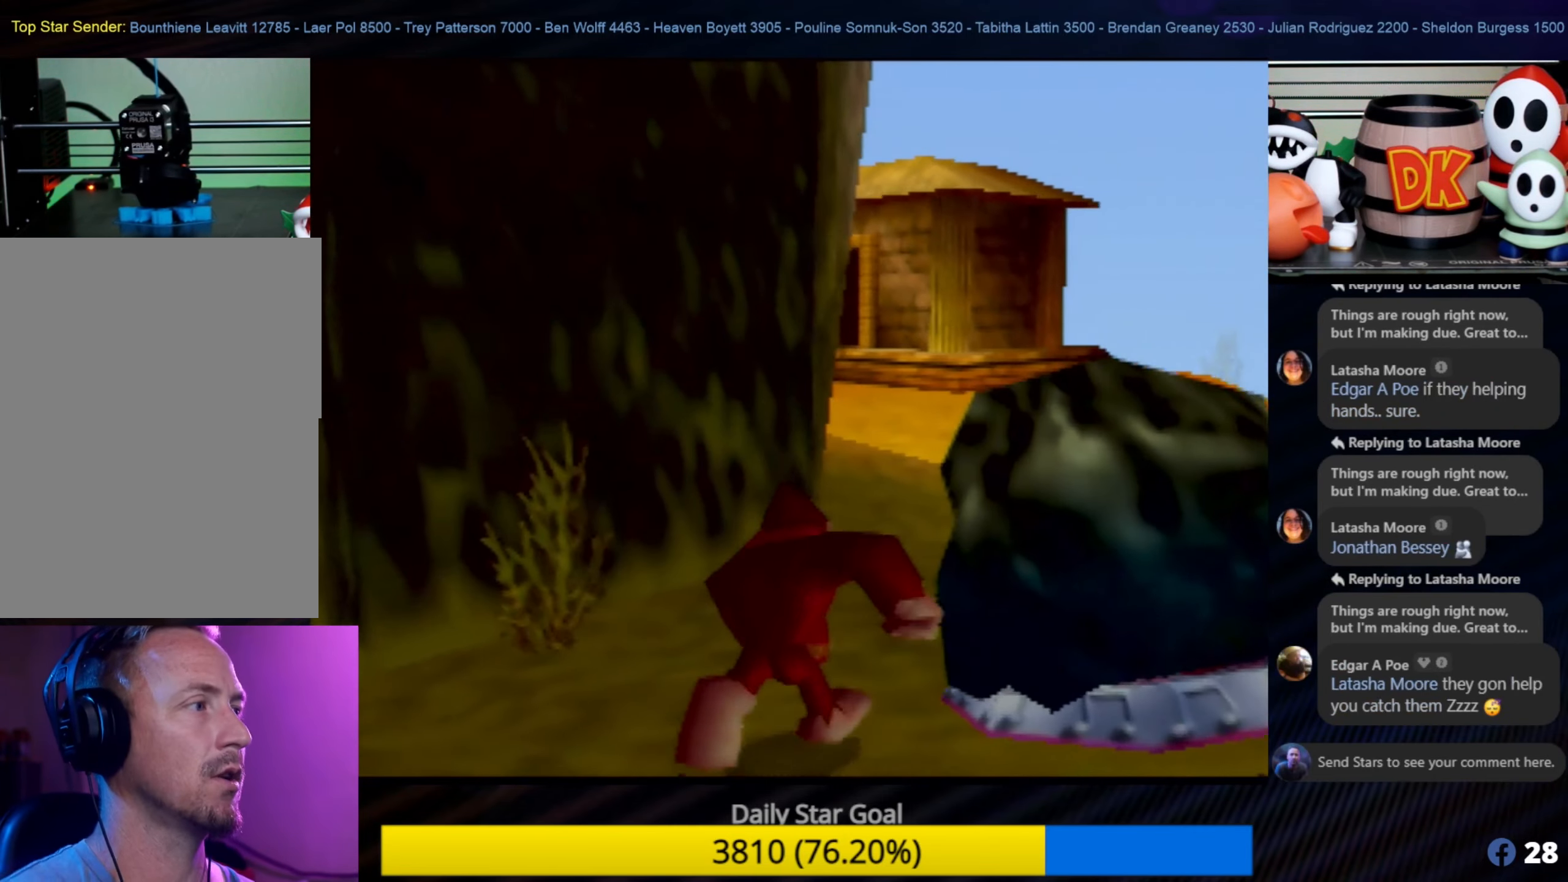
{"buttons": [], "left_stick": "up", "events": []}
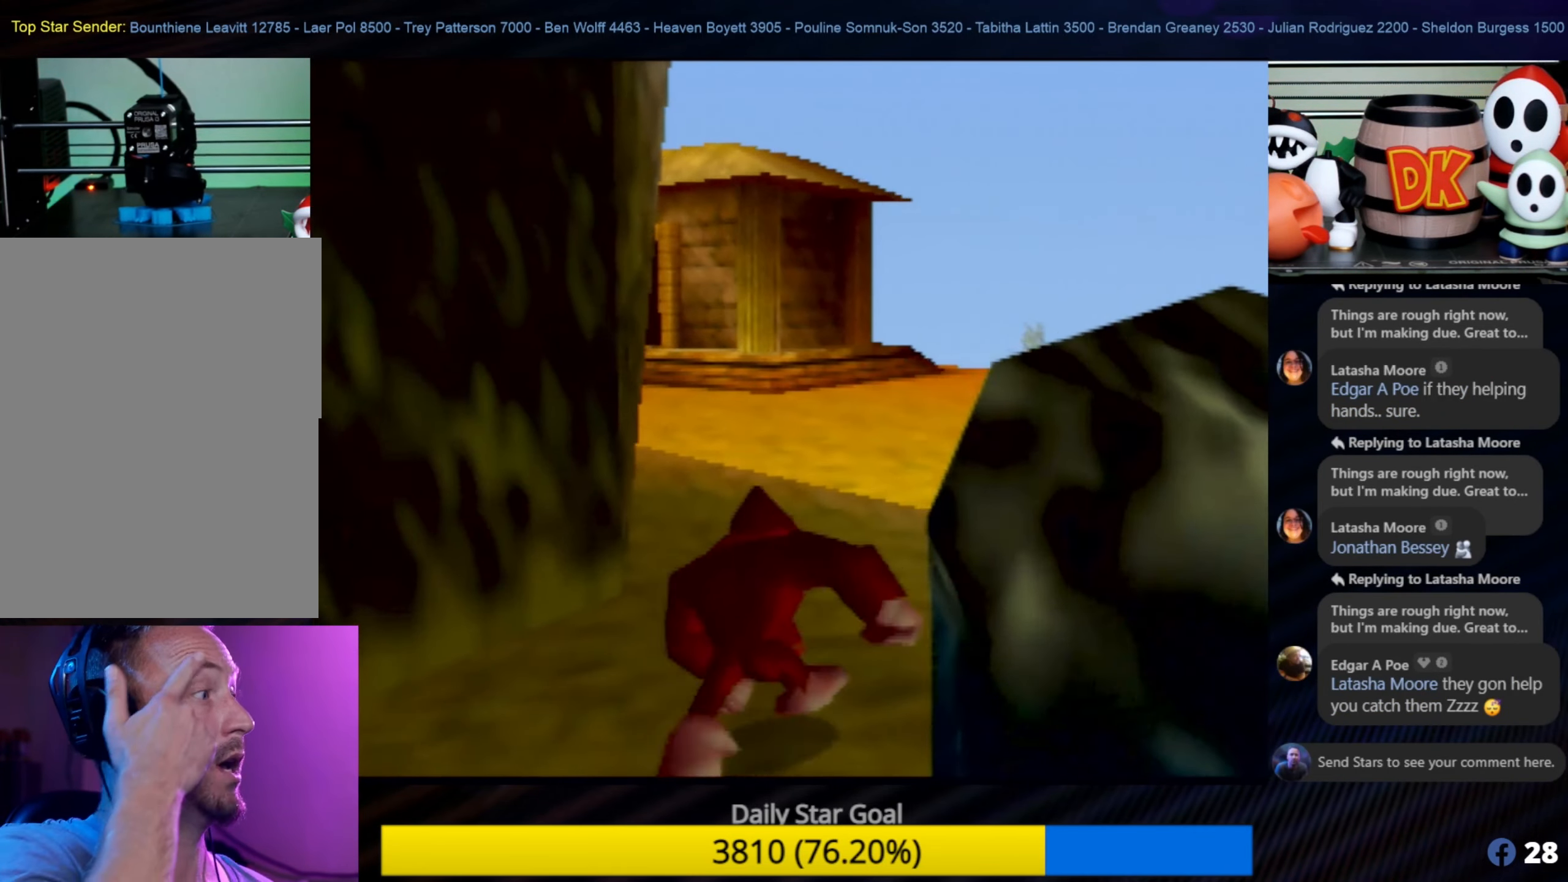
{"buttons": [], "left_stick": "up", "events": []}
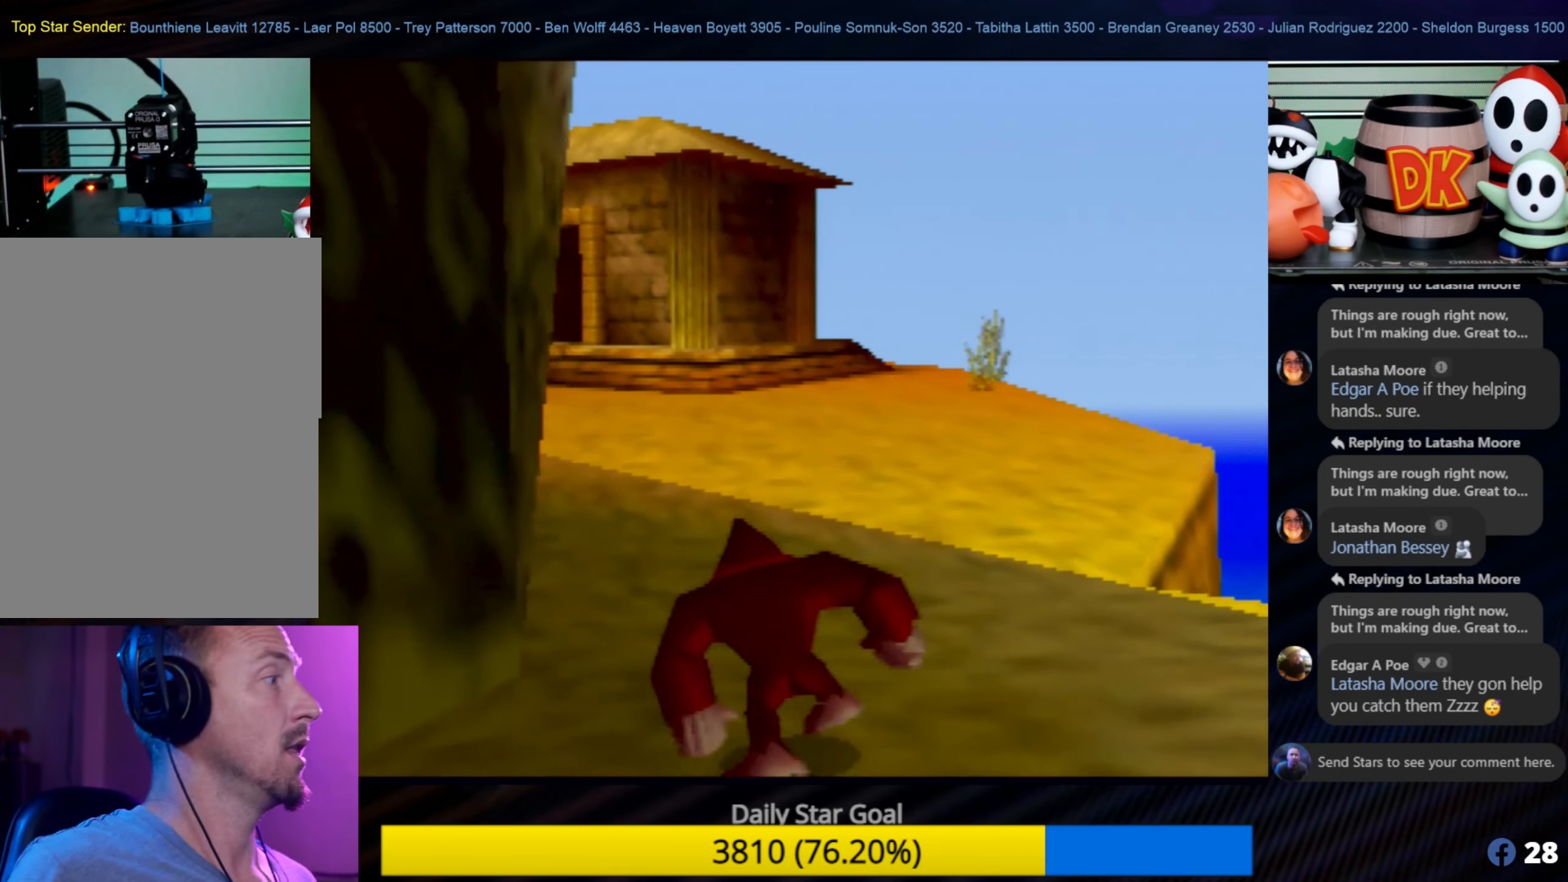
{"buttons": [], "left_stick": "up", "events": []}
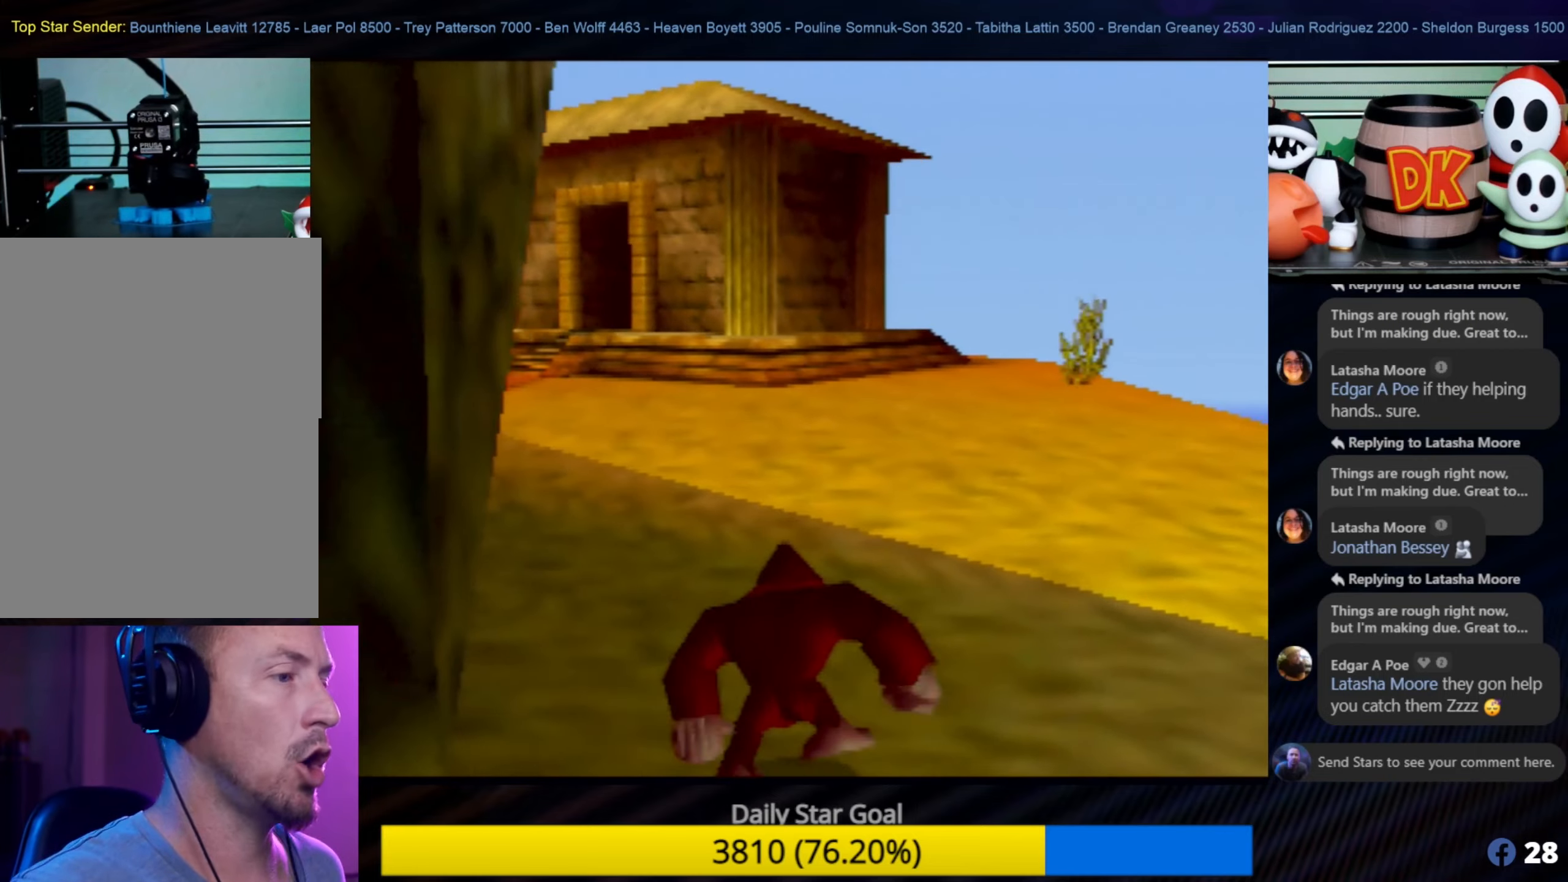
{"buttons": [], "left_stick": "up-left", "events": [[284, "left_stick", "up-left"]]}
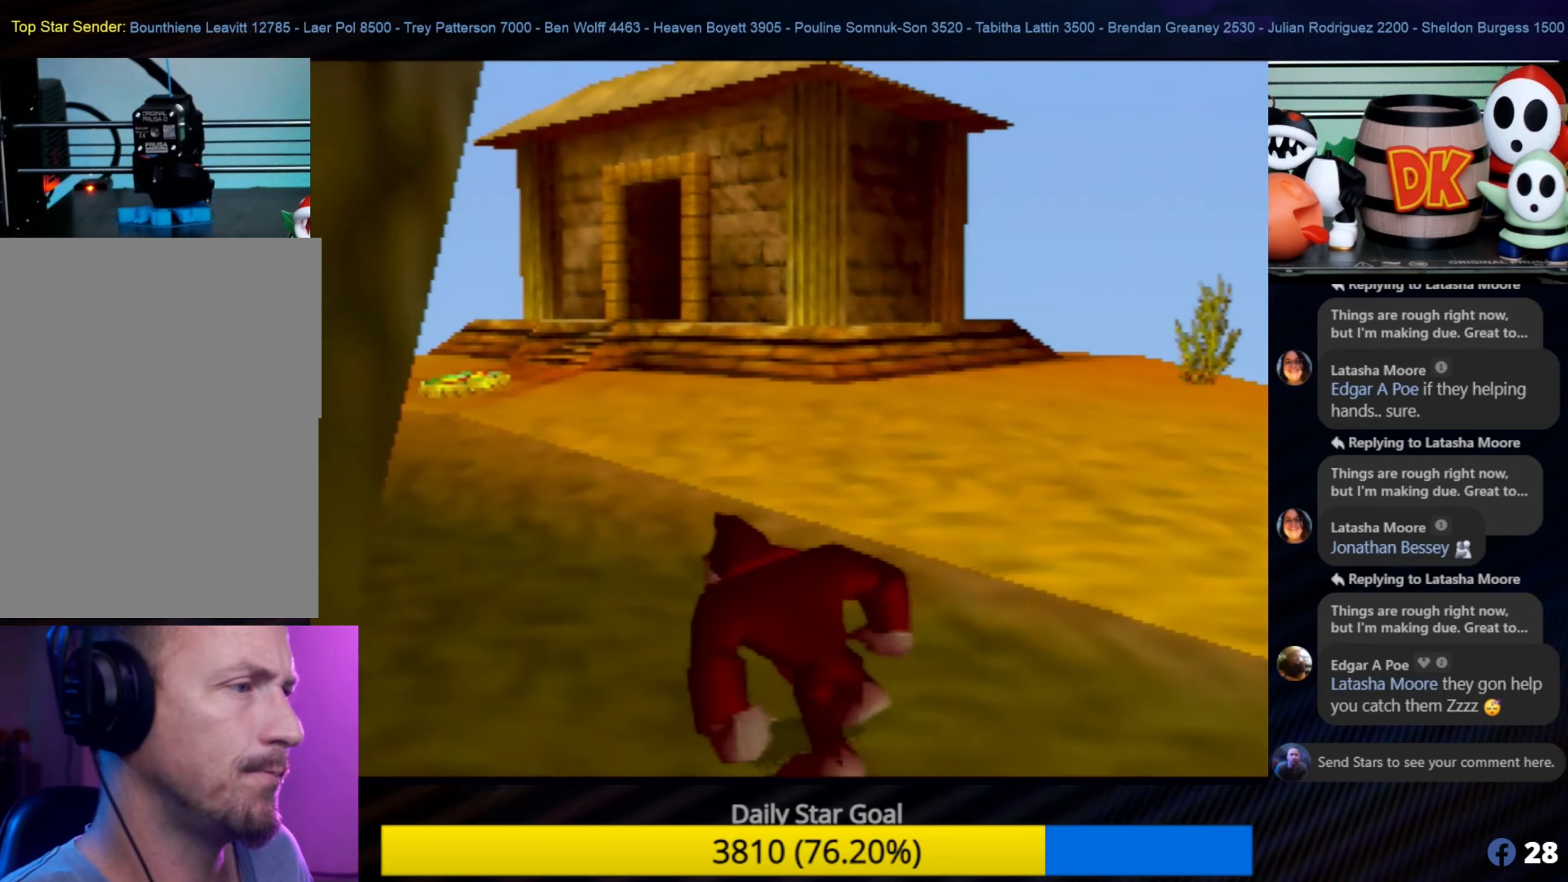
{"buttons": [], "left_stick": "up", "events": [[384, "left_stick", "up"]]}
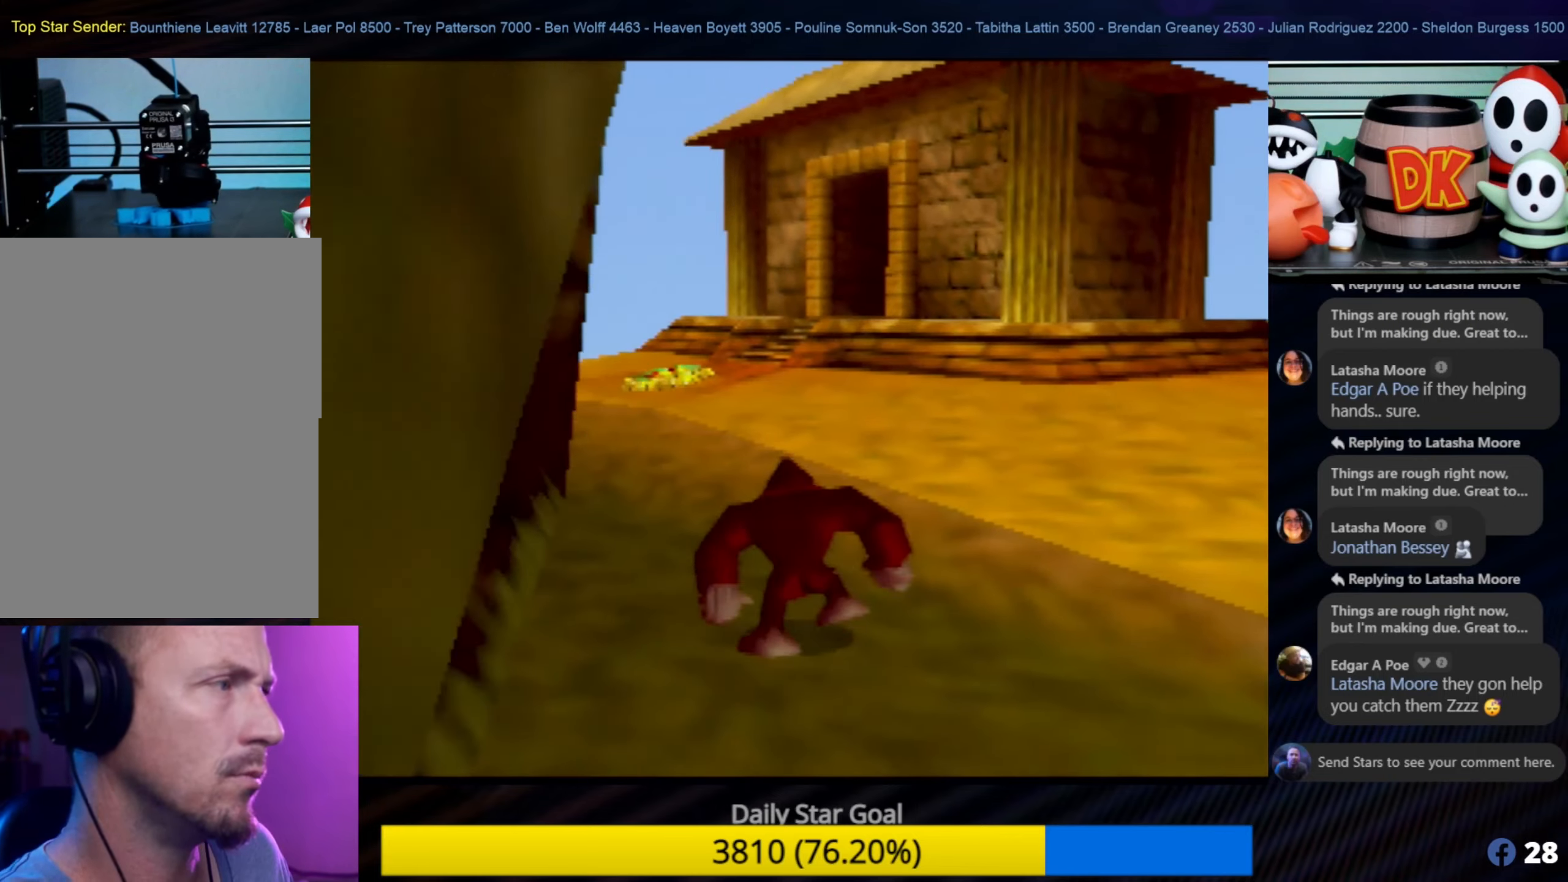
{"buttons": [], "left_stick": "up", "events": []}
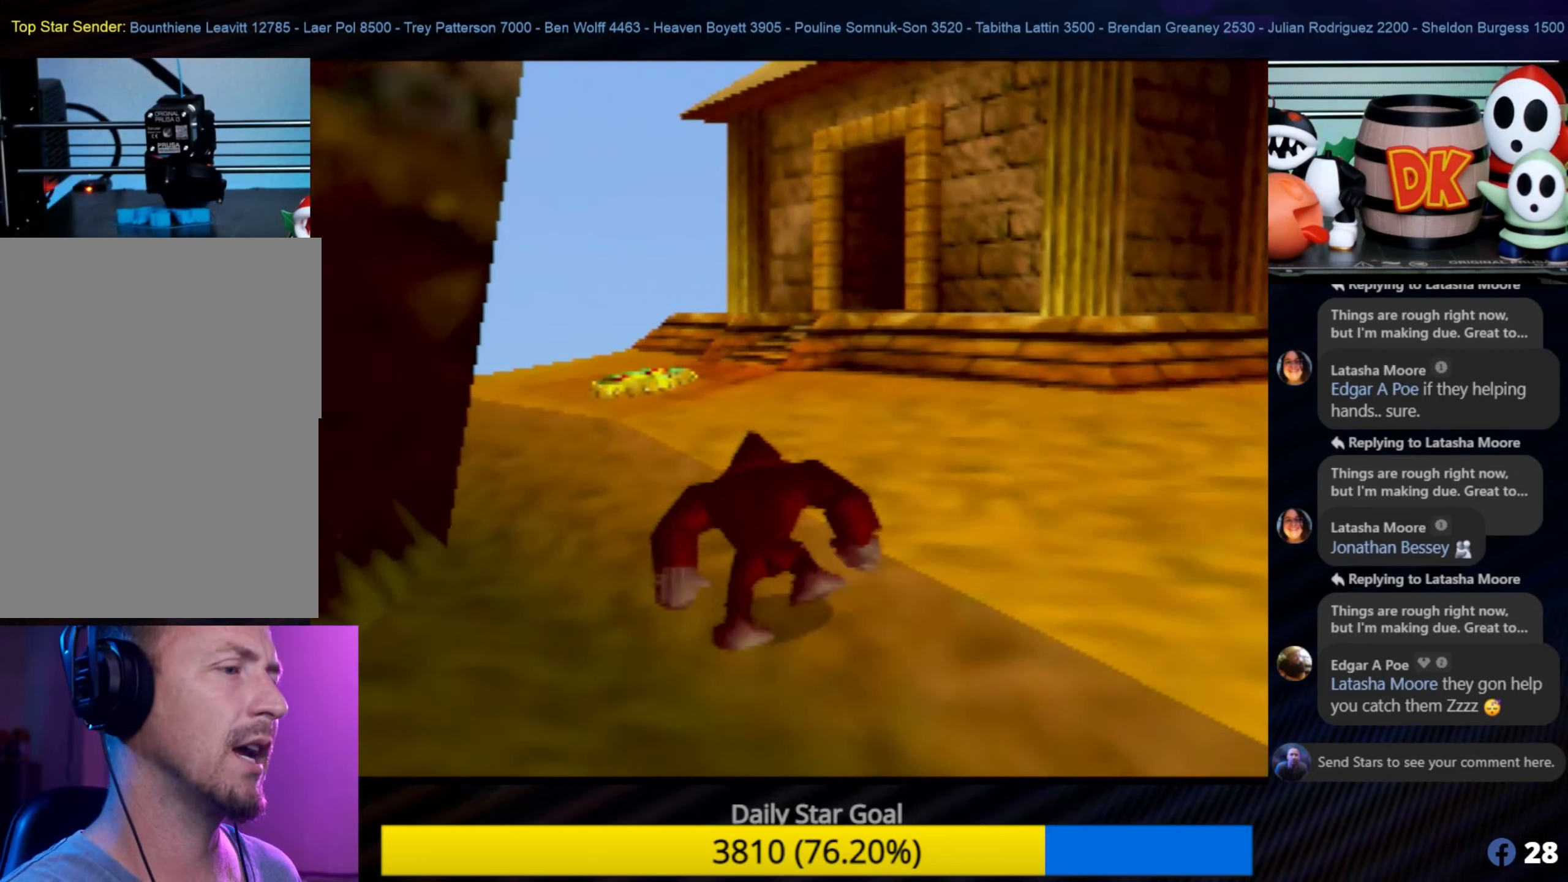
{"buttons": [], "left_stick": "up", "events": []}
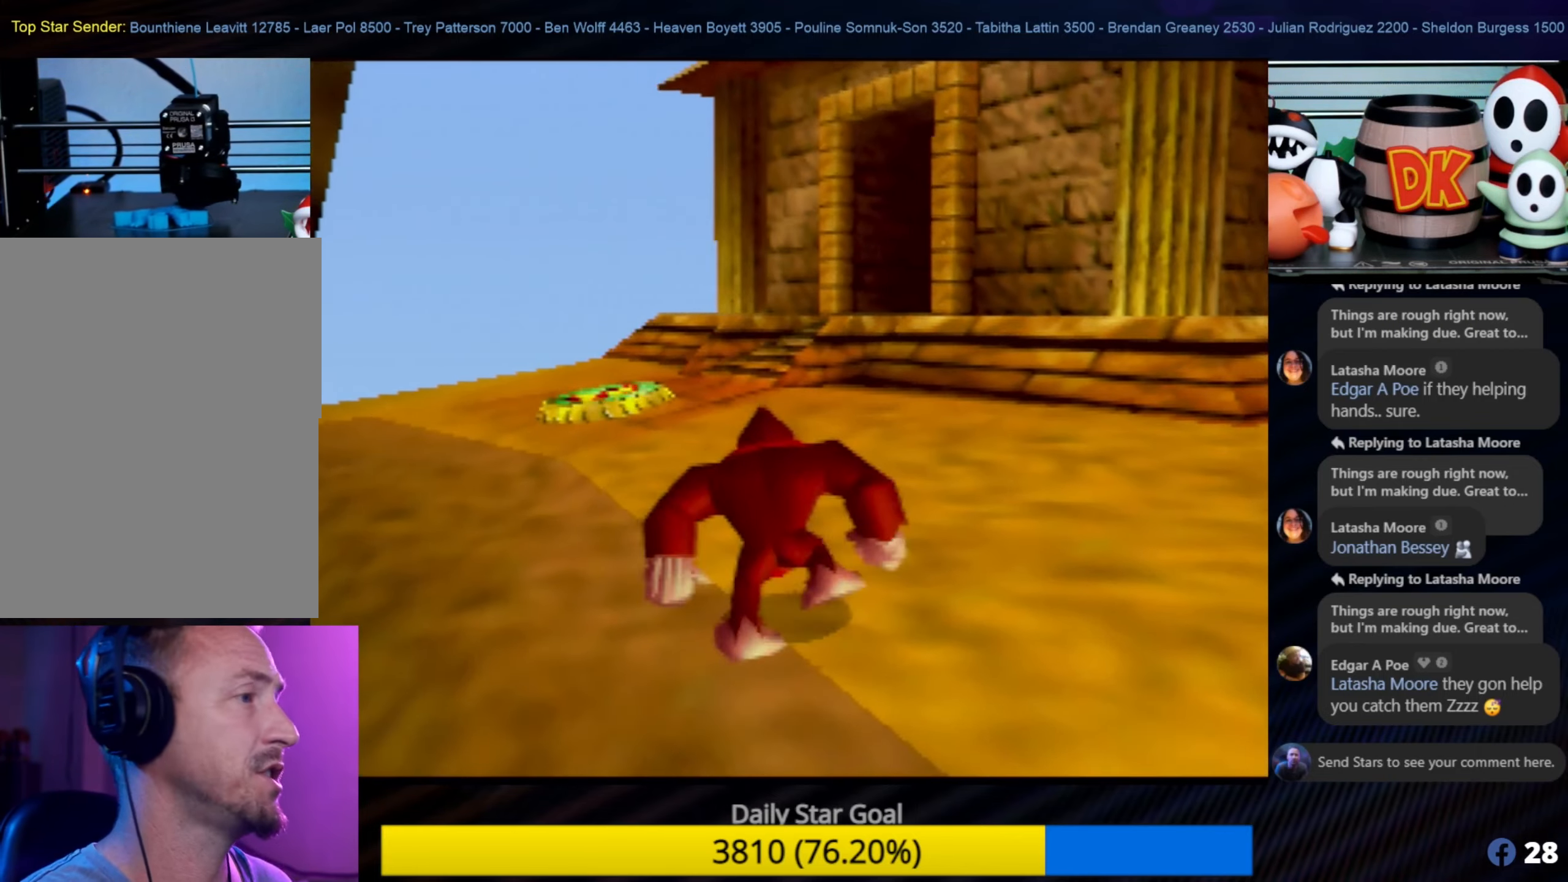
{"buttons": [], "left_stick": "up", "events": []}
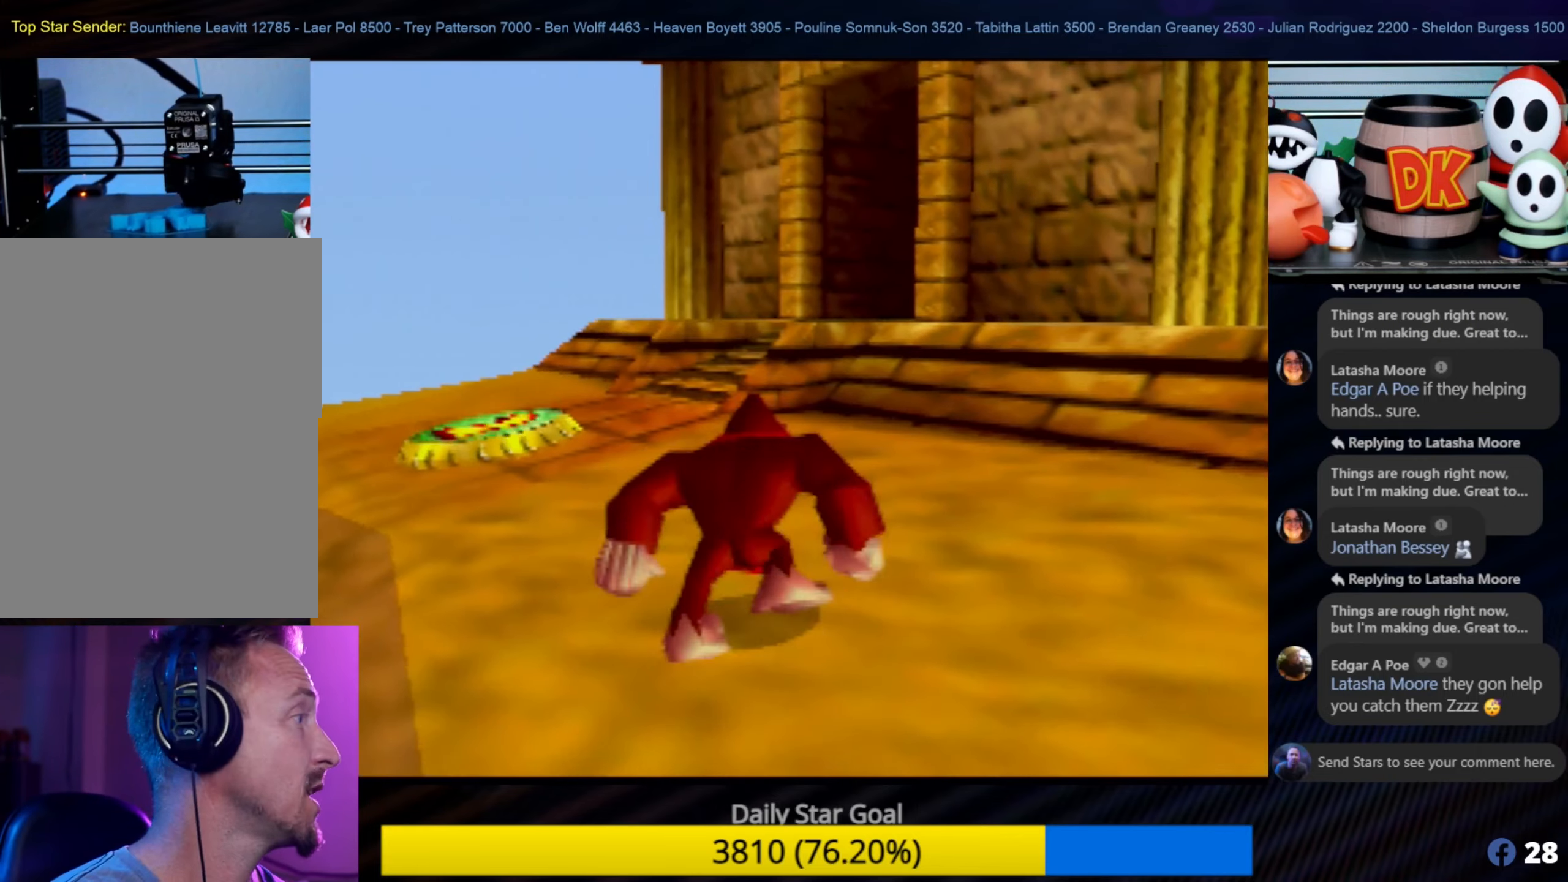
{"buttons": [], "left_stick": "up", "events": []}
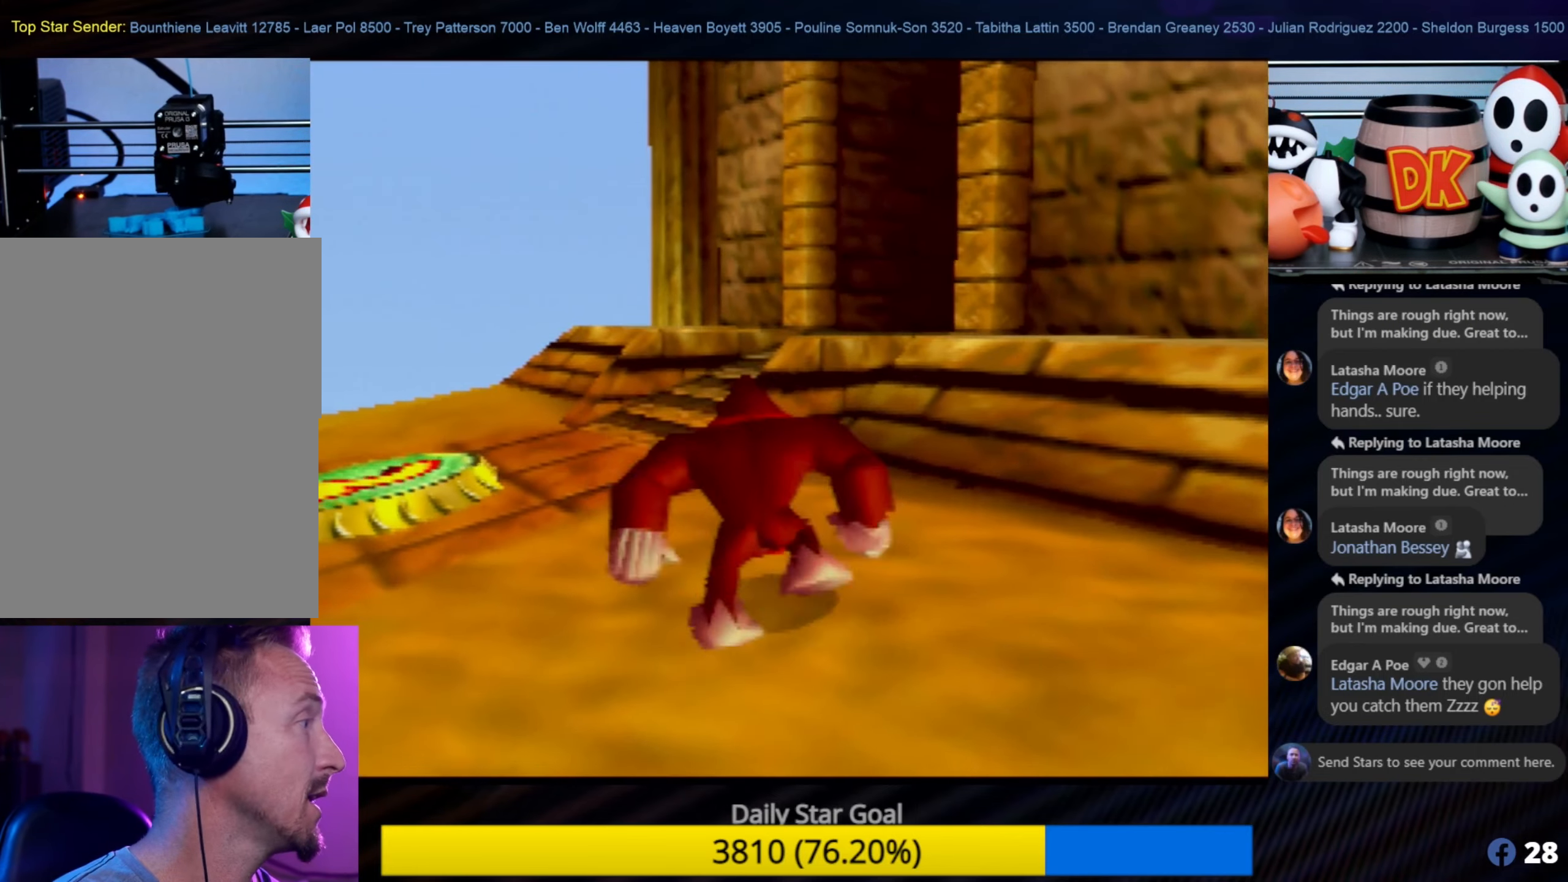
{"buttons": [], "left_stick": "up", "events": []}
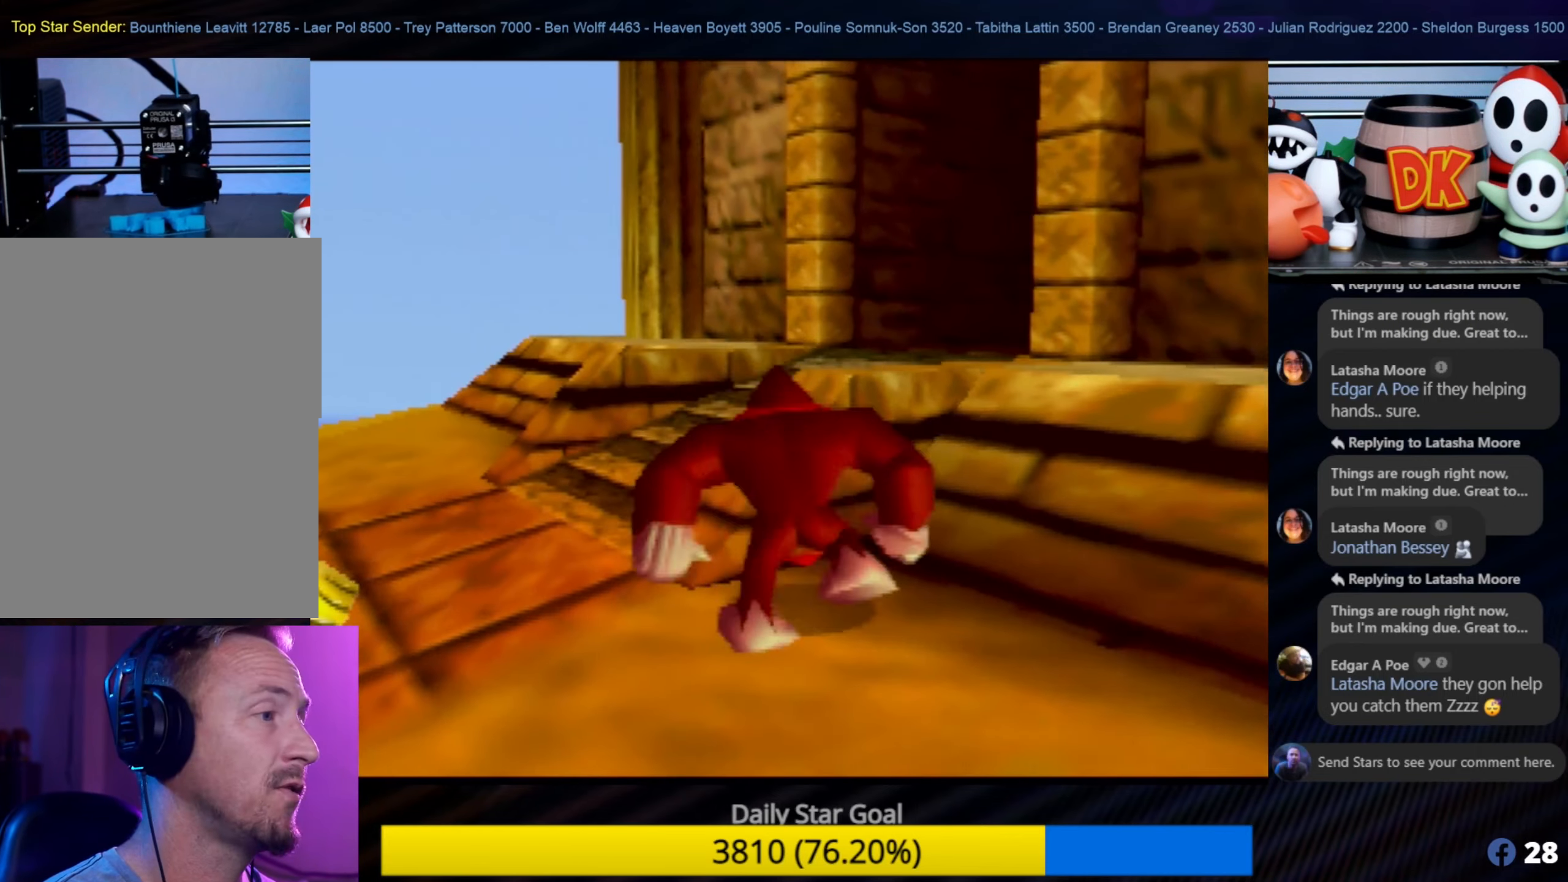
{"buttons": [], "left_stick": "up", "events": [[34, "A", "down"], [150, "left_stick", "up-right"], [217, "A", "up"], [350, "left_stick", "up"]]}
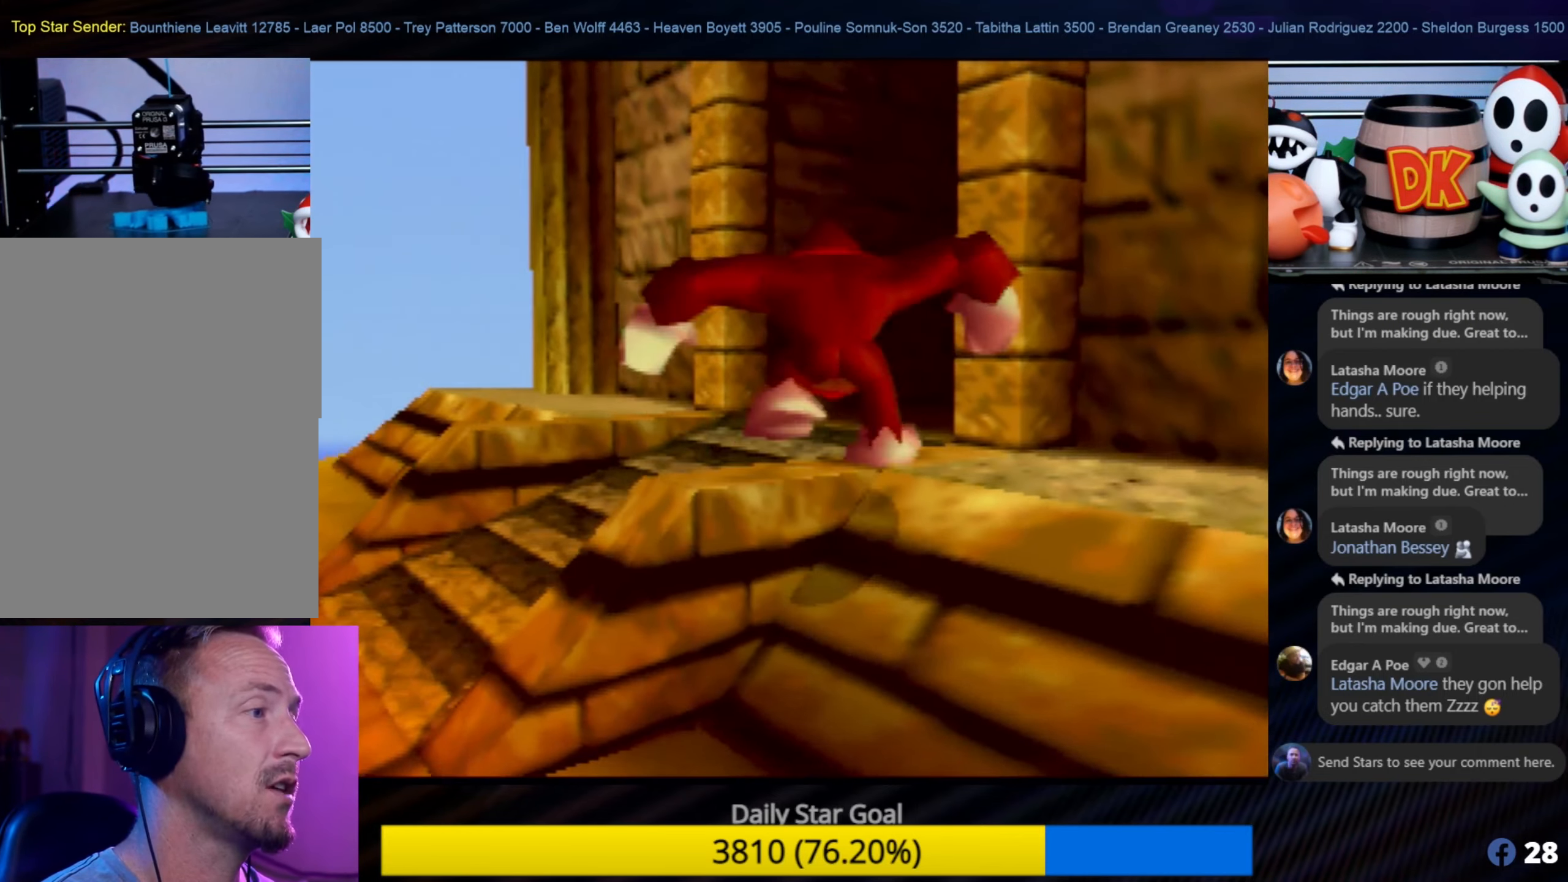
{"buttons": [], "left_stick": "up", "events": []}
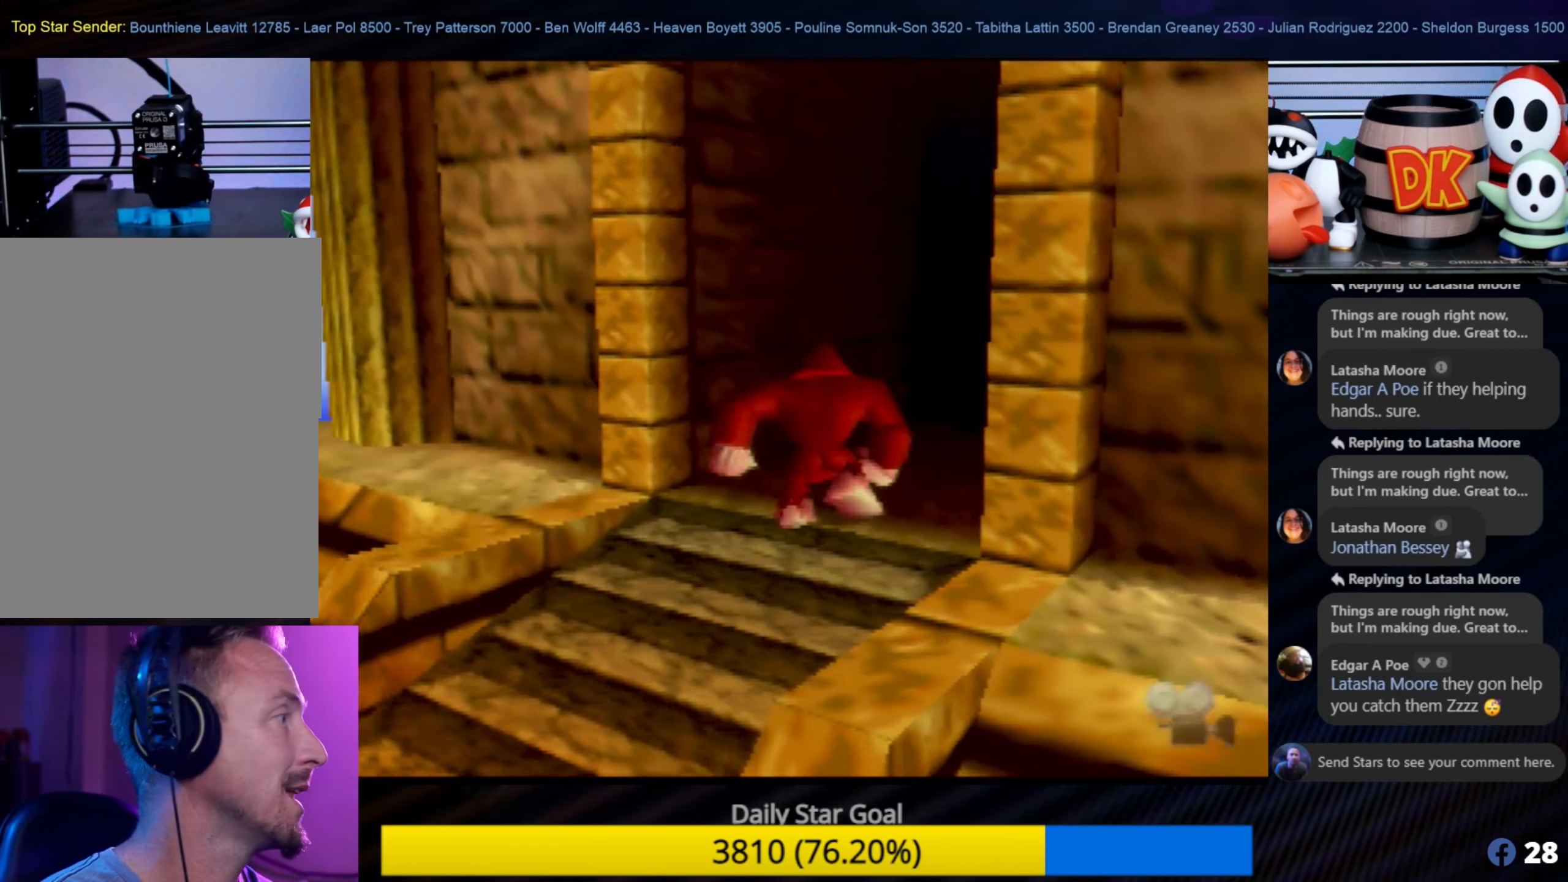
{"buttons": [], "left_stick": "up", "events": [[134, "left_stick", "up-right"], [283, "left_stick", "up"]]}
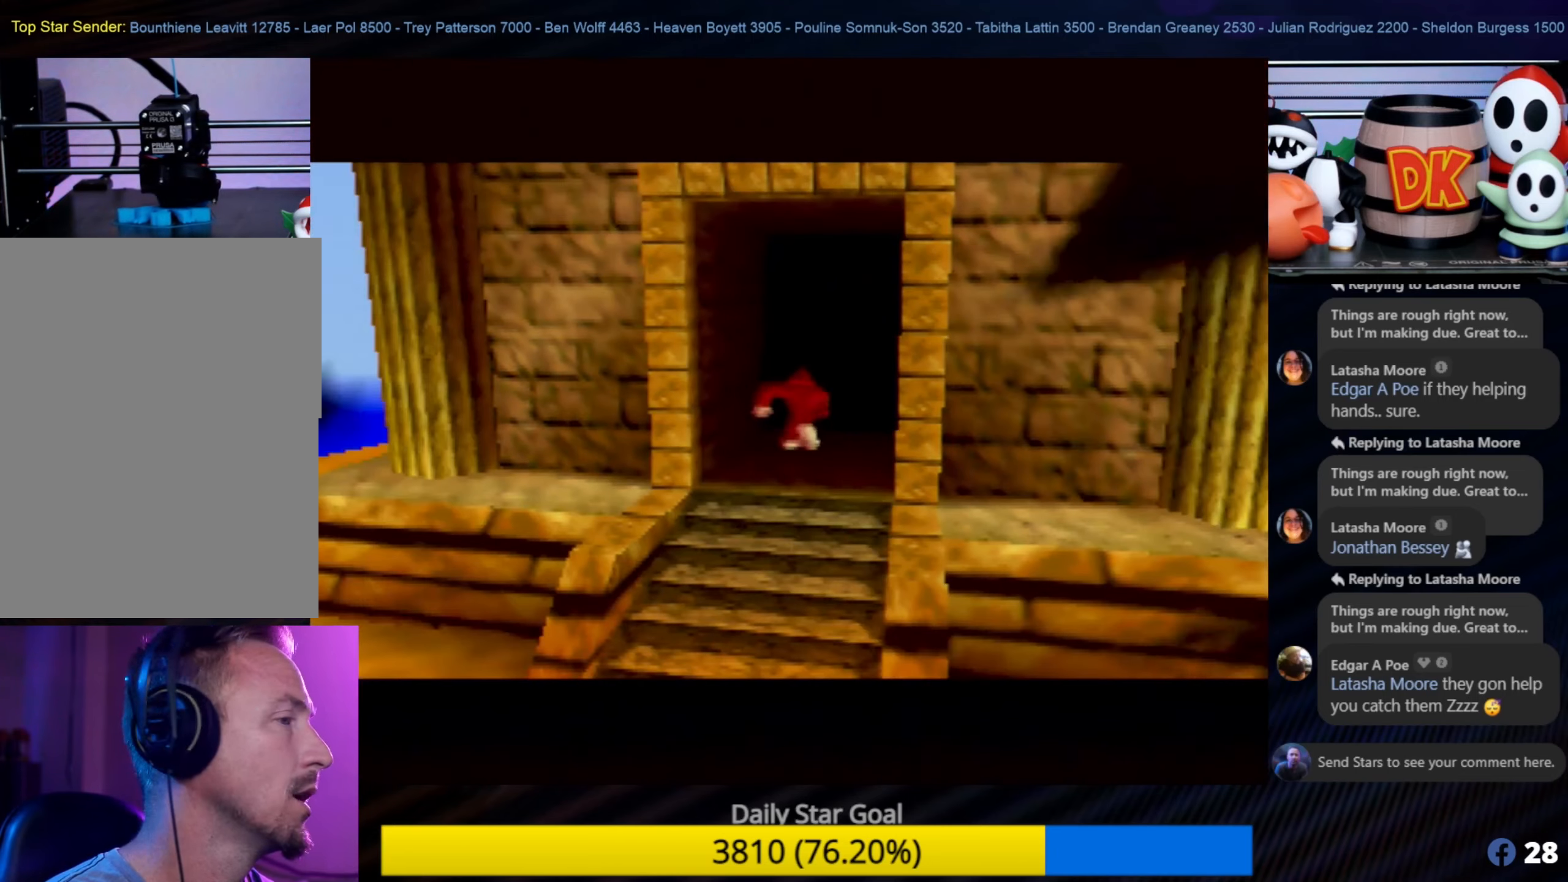
{"buttons": [], "left_stick": "center", "events": [[183, "left_stick", "center"]]}
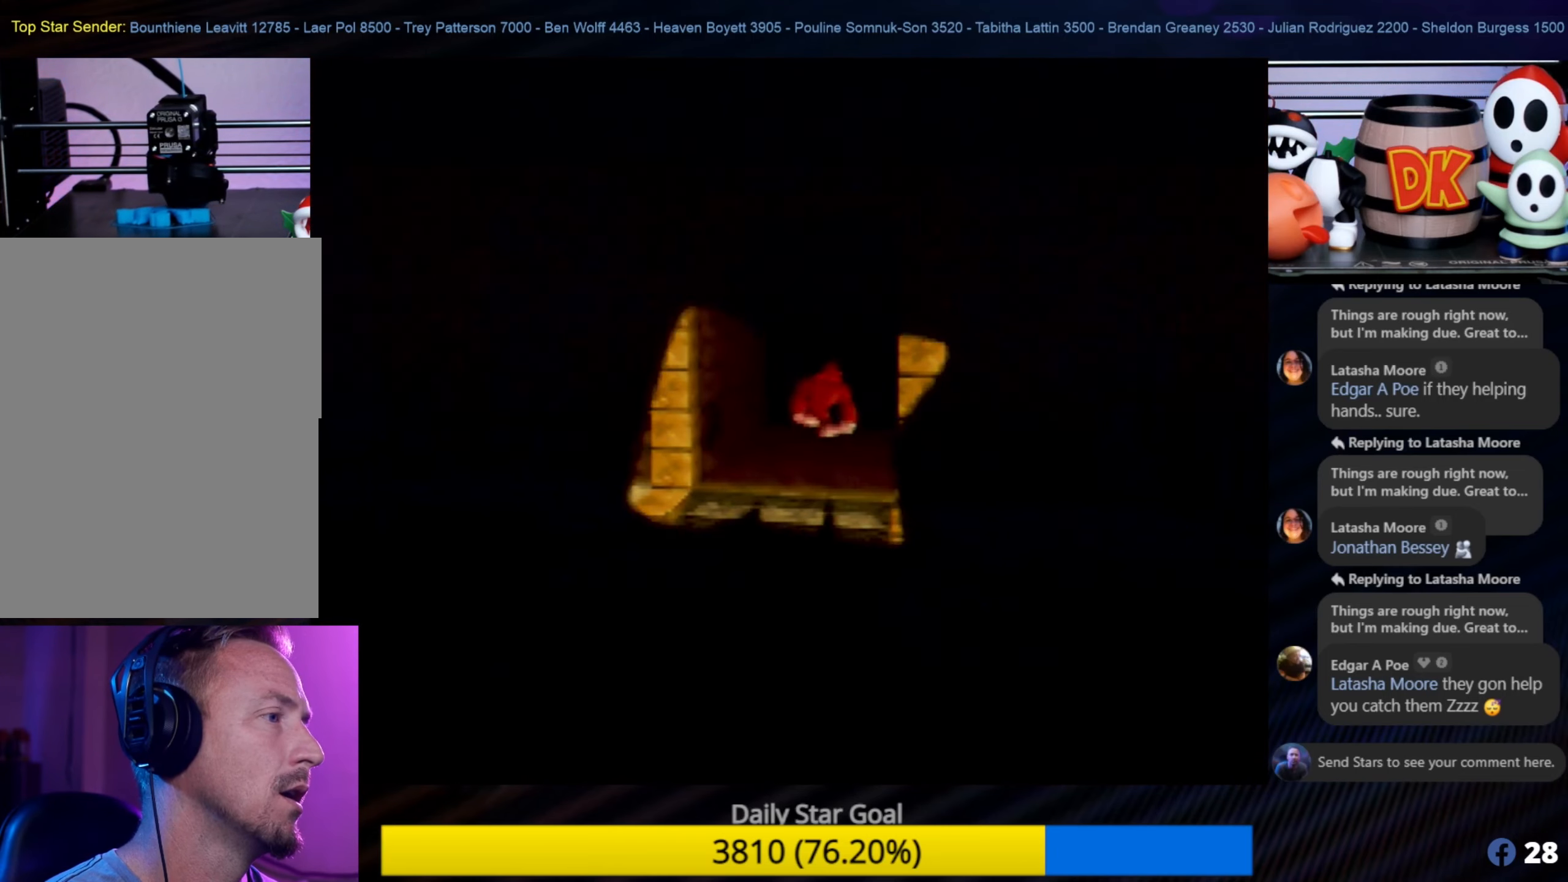
{"buttons": [], "left_stick": "center", "events": []}
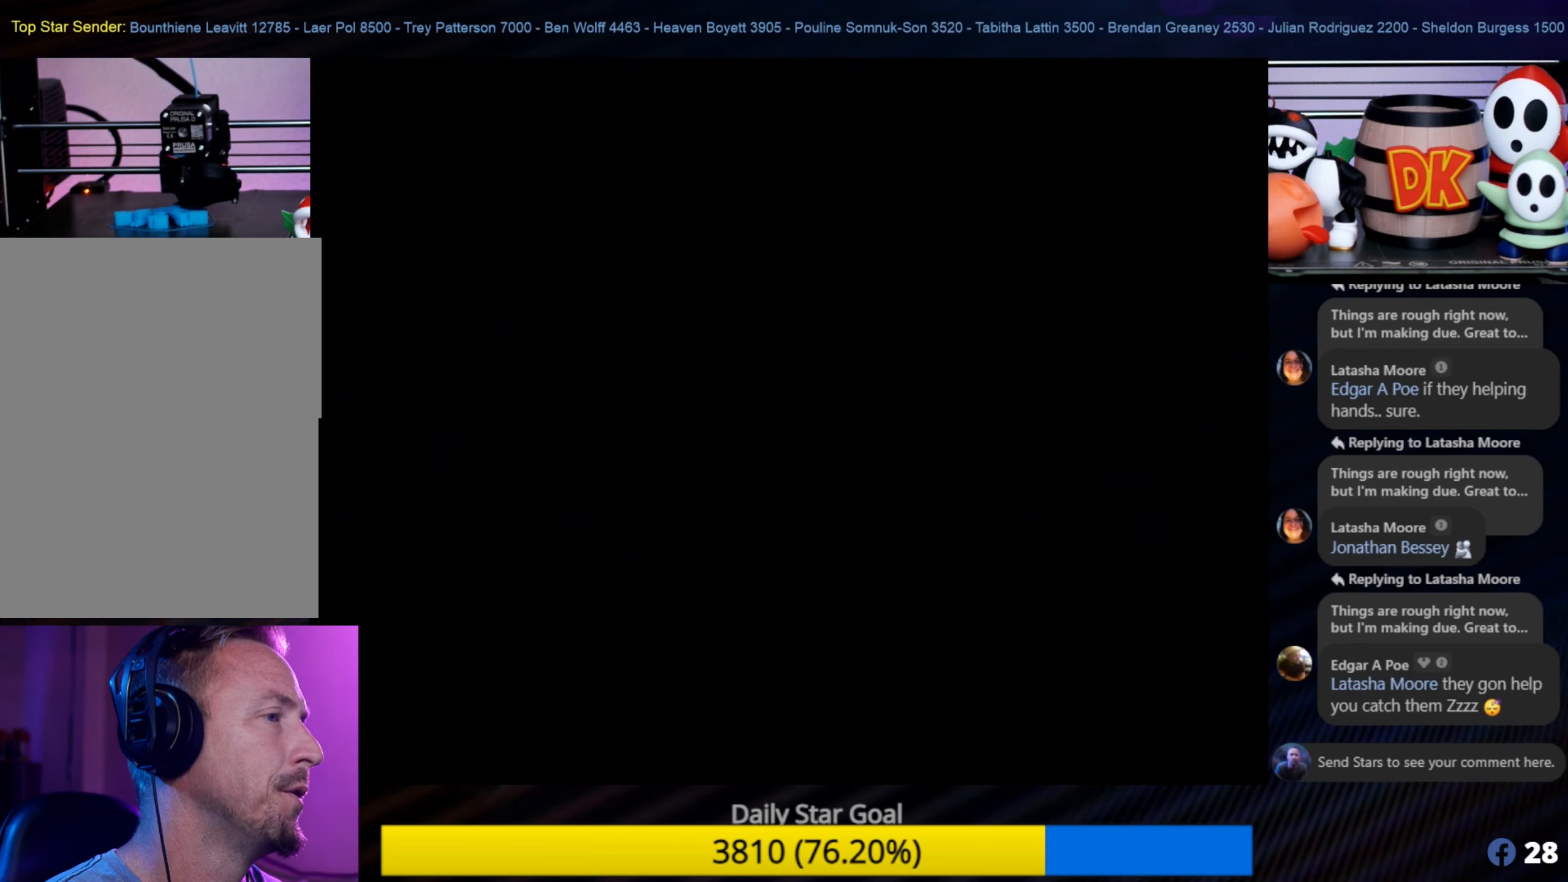
{"buttons": [], "left_stick": "center", "events": []}
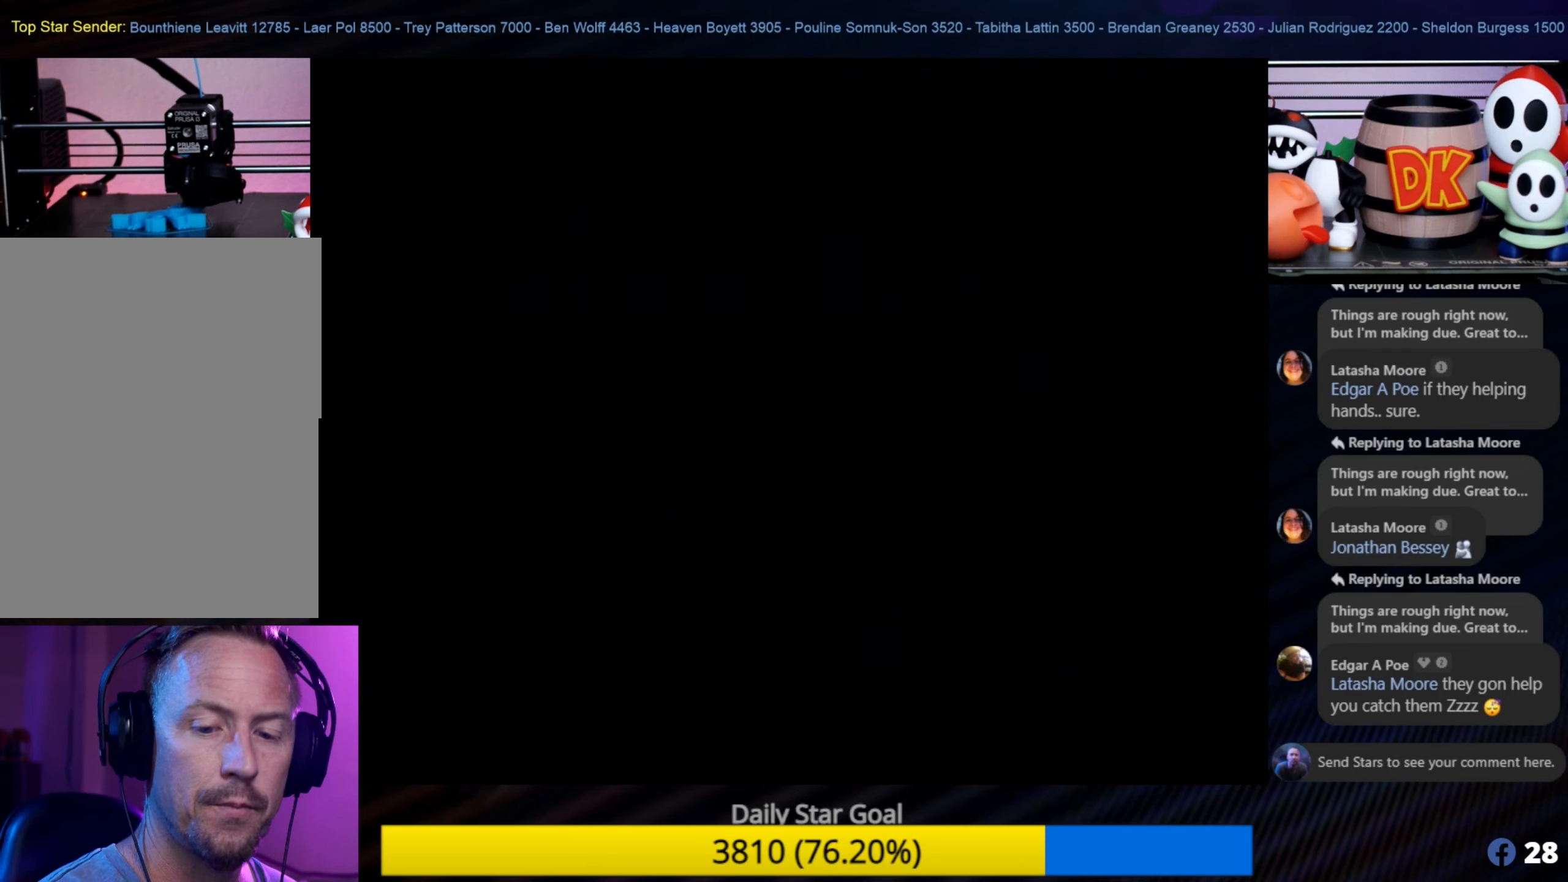
{"buttons": [], "left_stick": "center", "events": []}
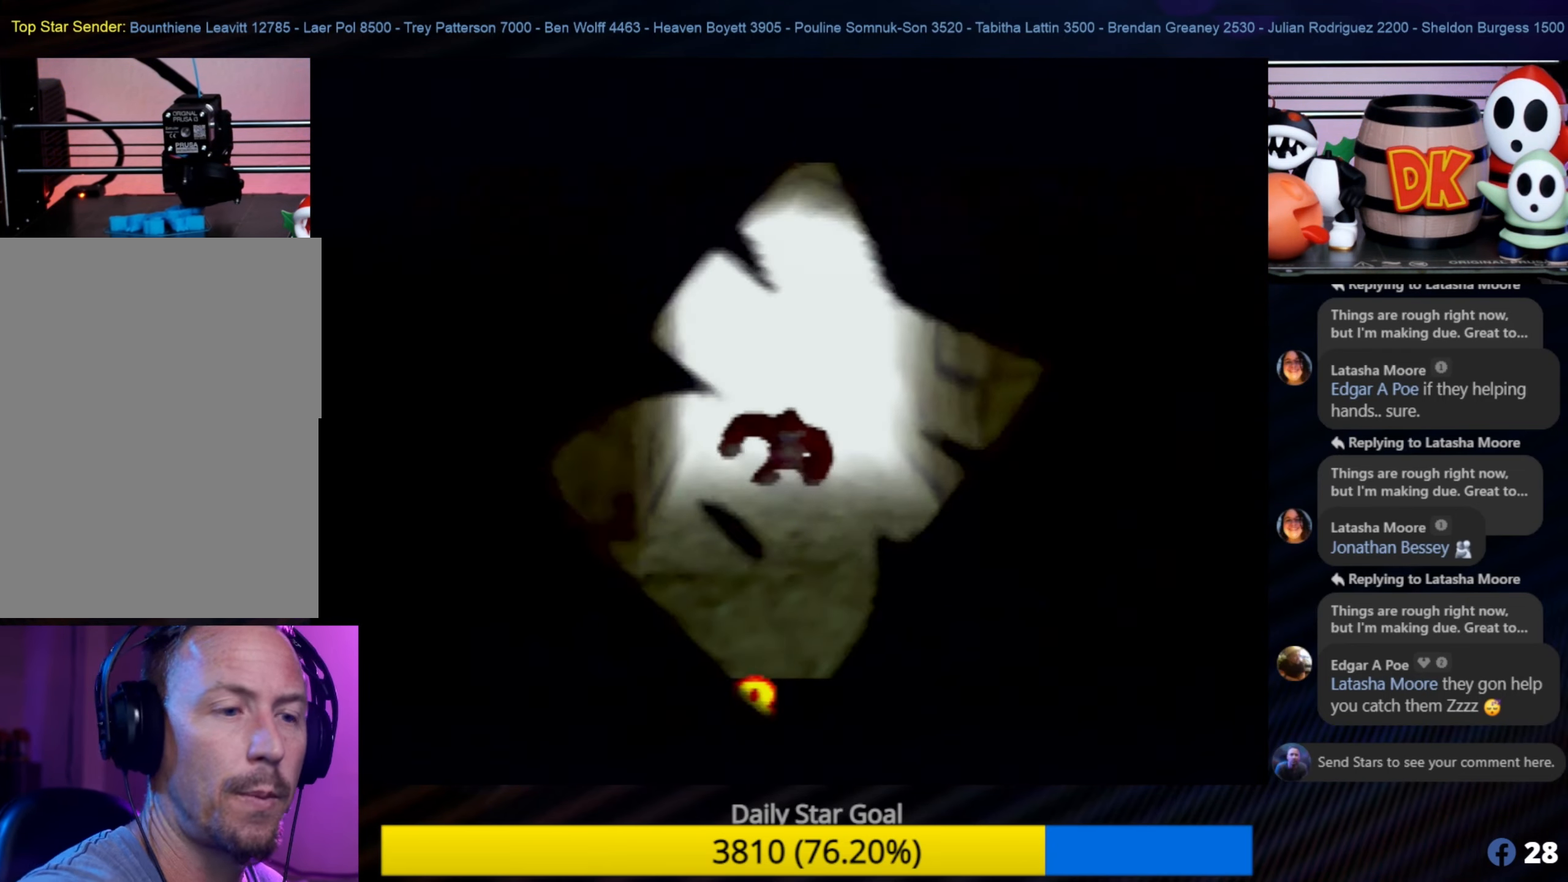
{"buttons": [], "left_stick": "center", "events": []}
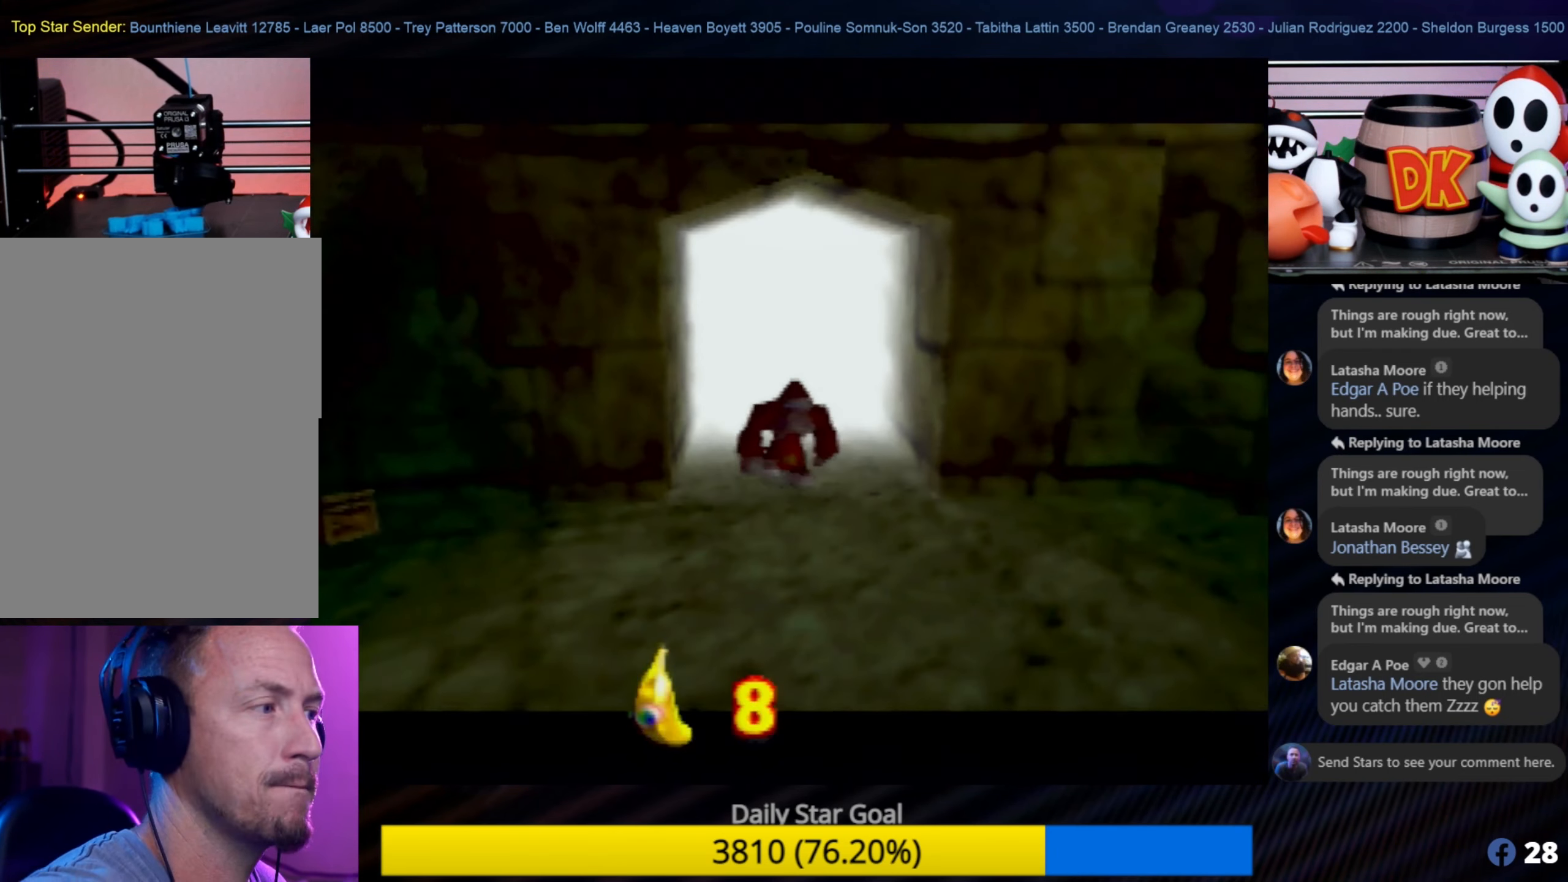
{"buttons": [], "left_stick": "center", "events": []}
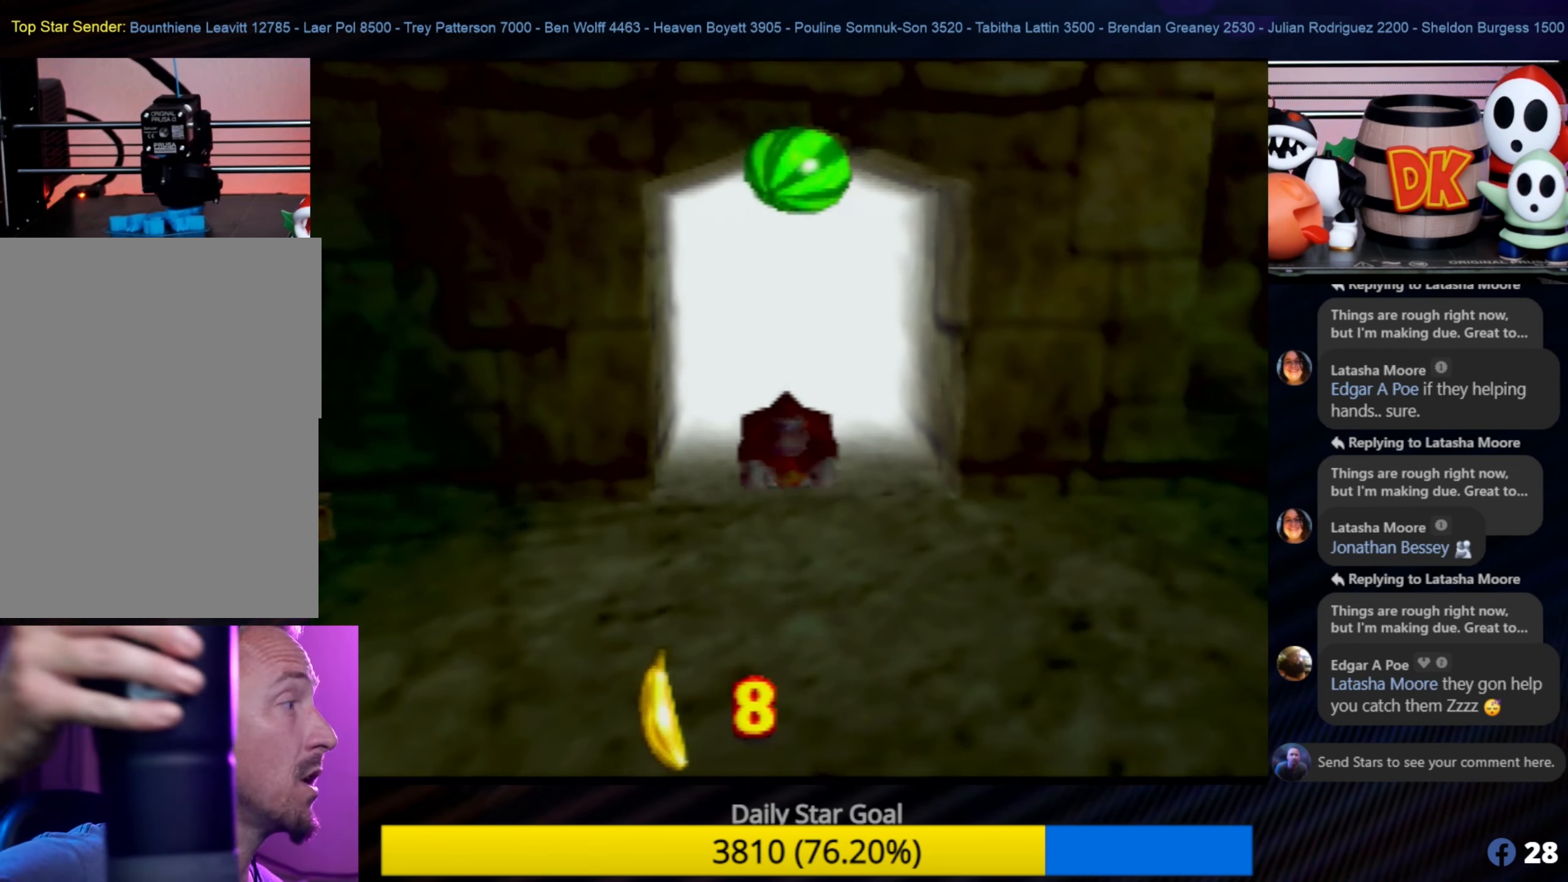
{"buttons": [], "left_stick": "center", "events": []}
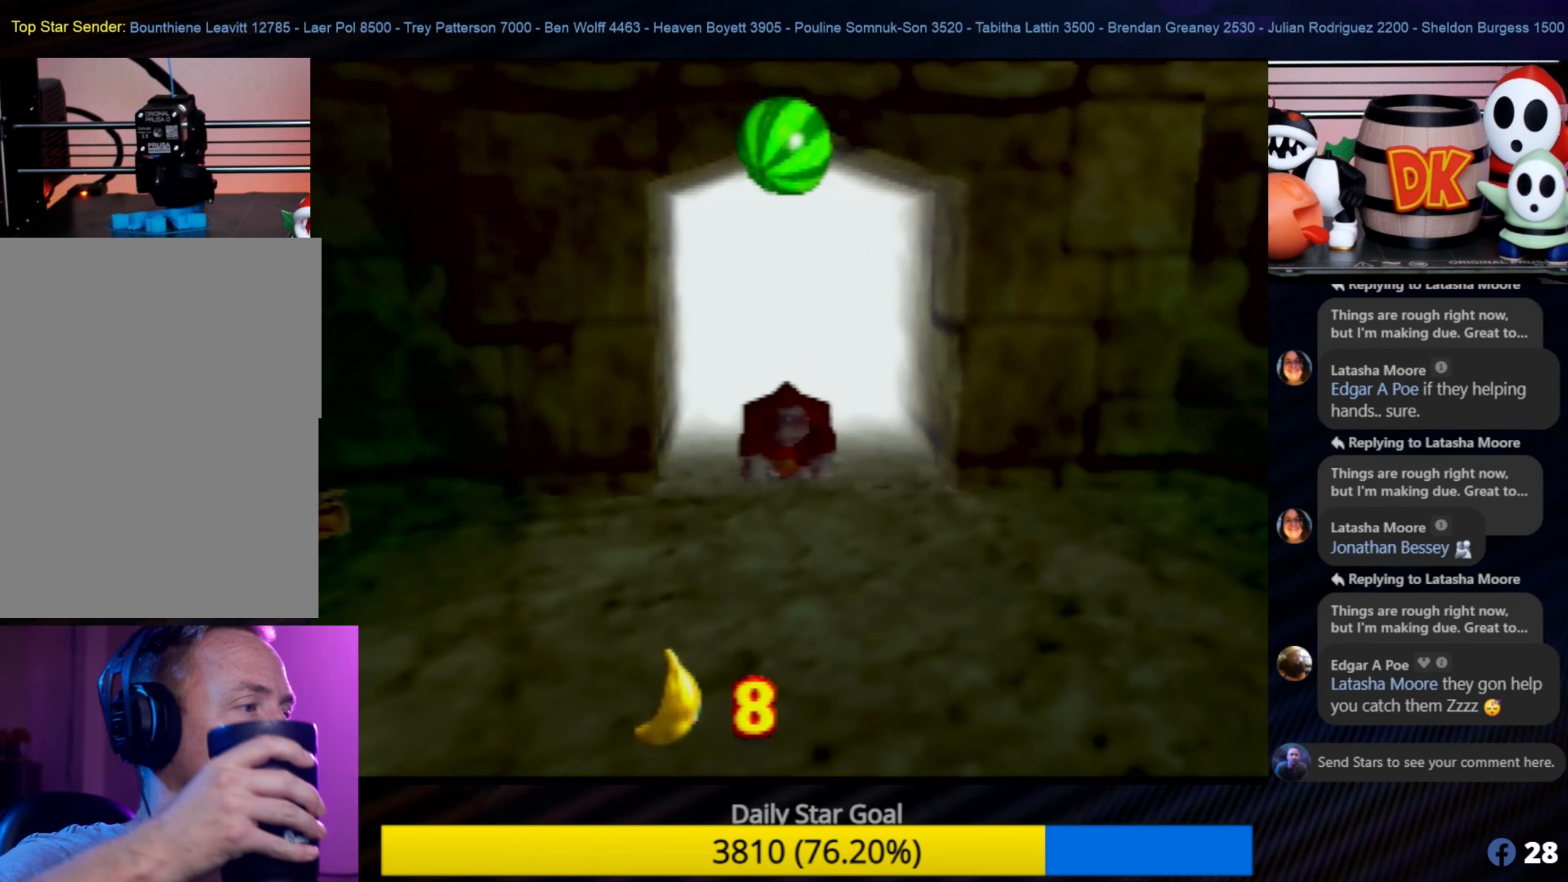
{"buttons": [], "left_stick": "center", "events": []}
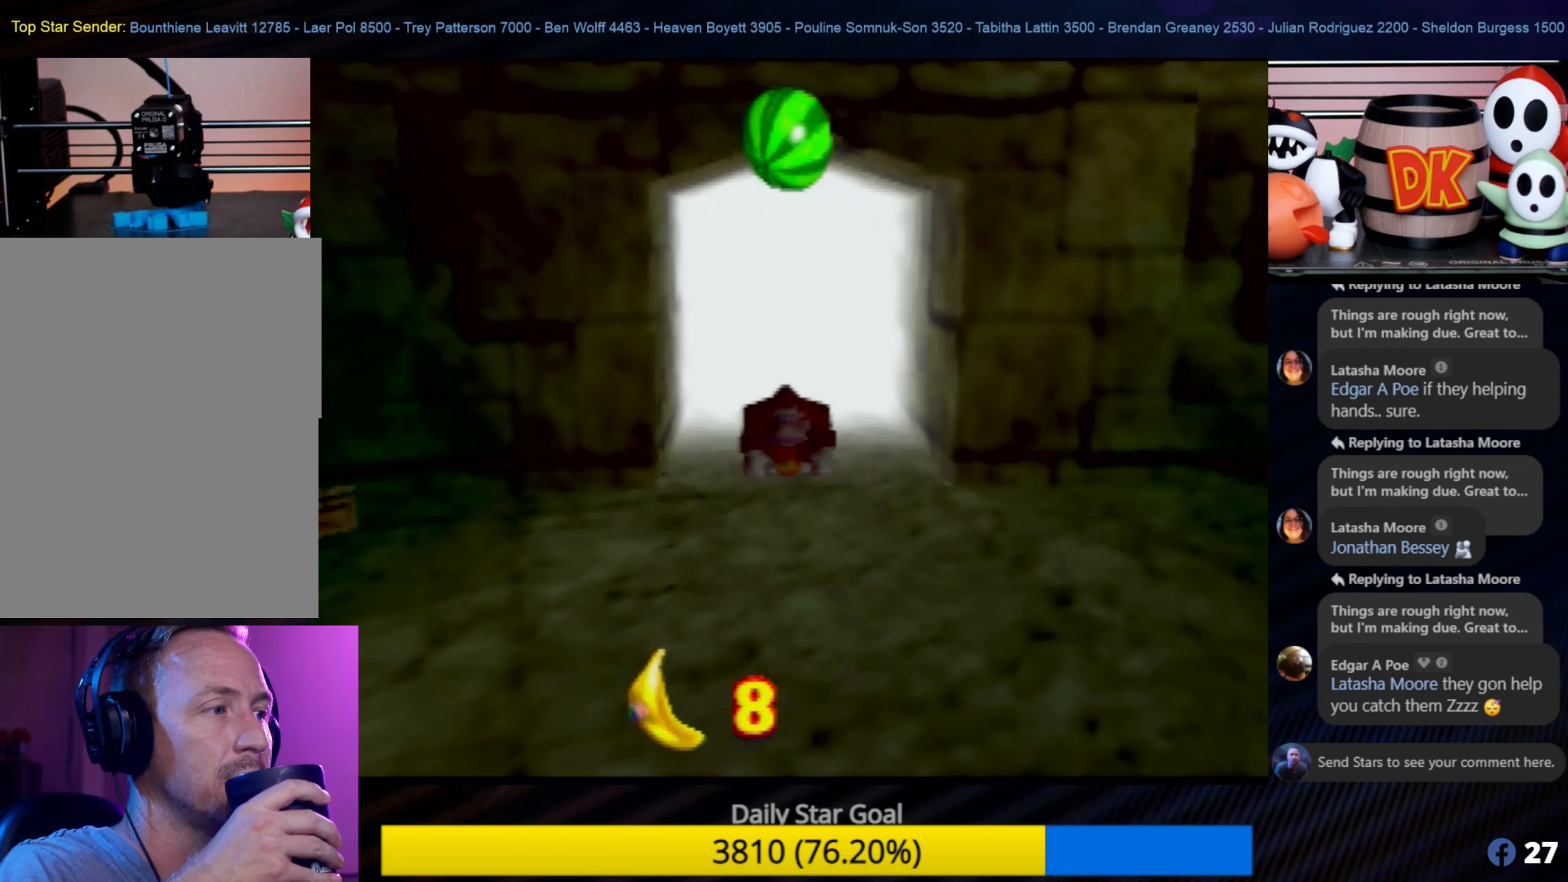
{"buttons": [], "left_stick": "center", "events": []}
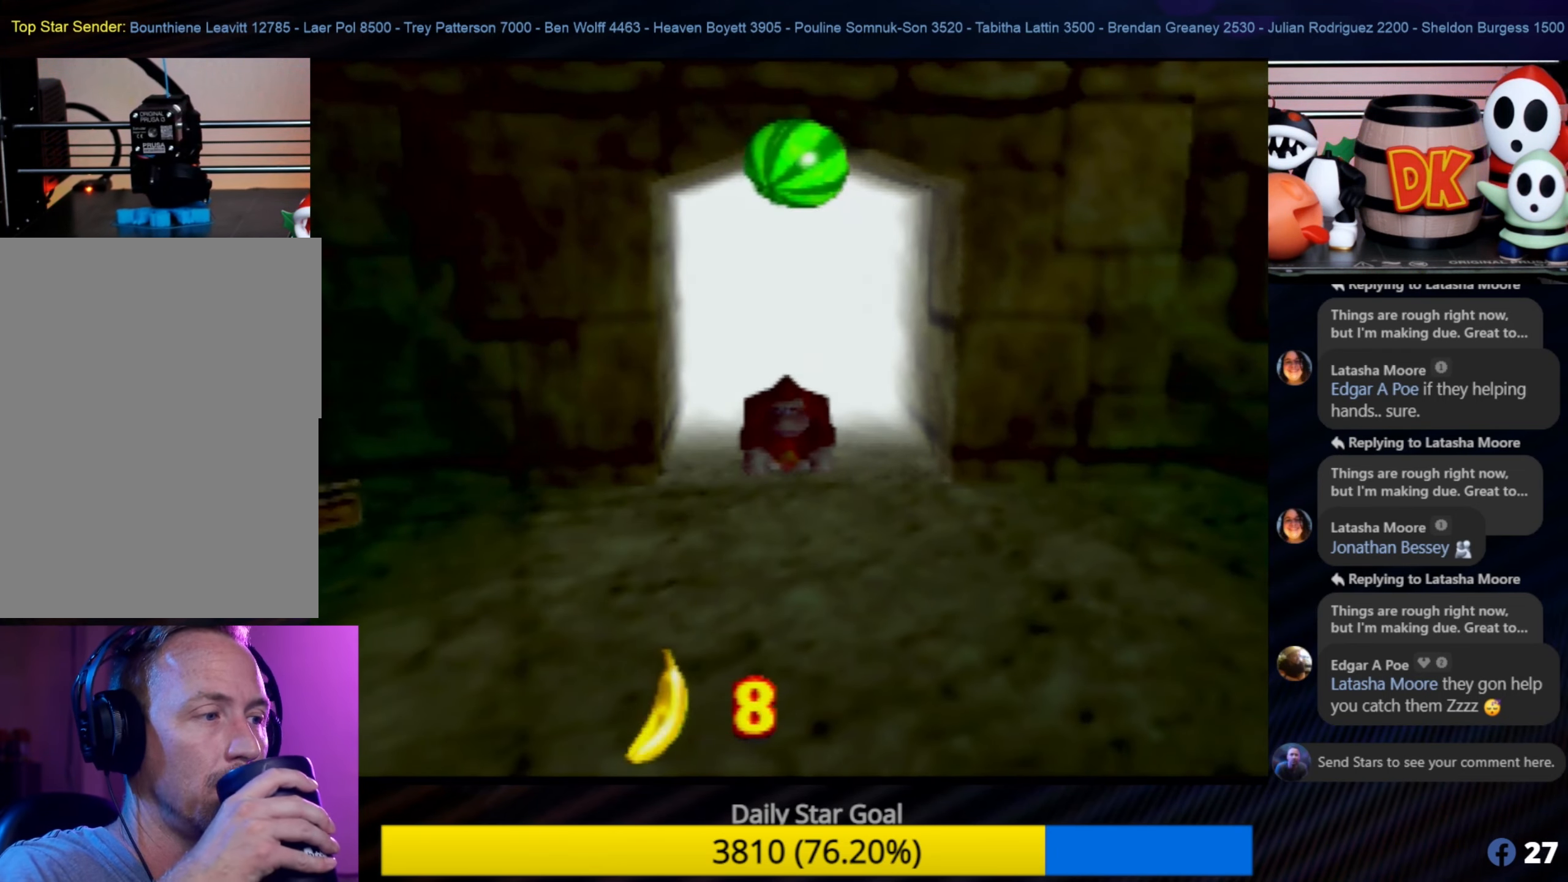
{"buttons": [], "left_stick": "center", "events": [[183, "START", "down"], [350, "START", "up"]]}